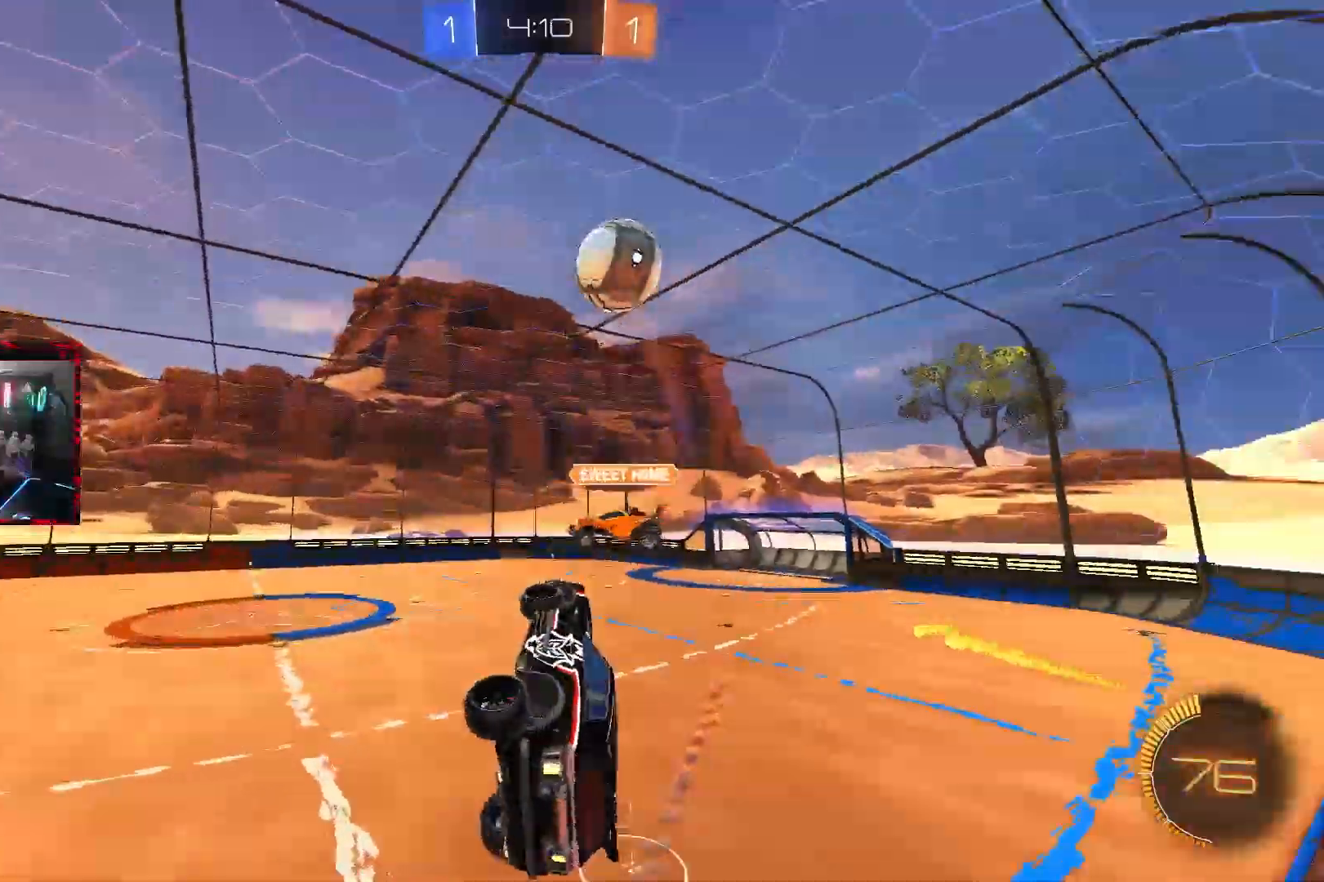
Gameplay with a controller (PlayStation layout); each line is a JSON object with the inputs held at the frame after it. "events" lists button and stick changes between this image and that frame as [ms after this image, input, new state], when the widget could be followed in between. Not read: L3.
{"buttons": ["R1"], "left_stick": "down-left", "right_stick": "center", "events": [[233, "left_stick", "down-left"]]}
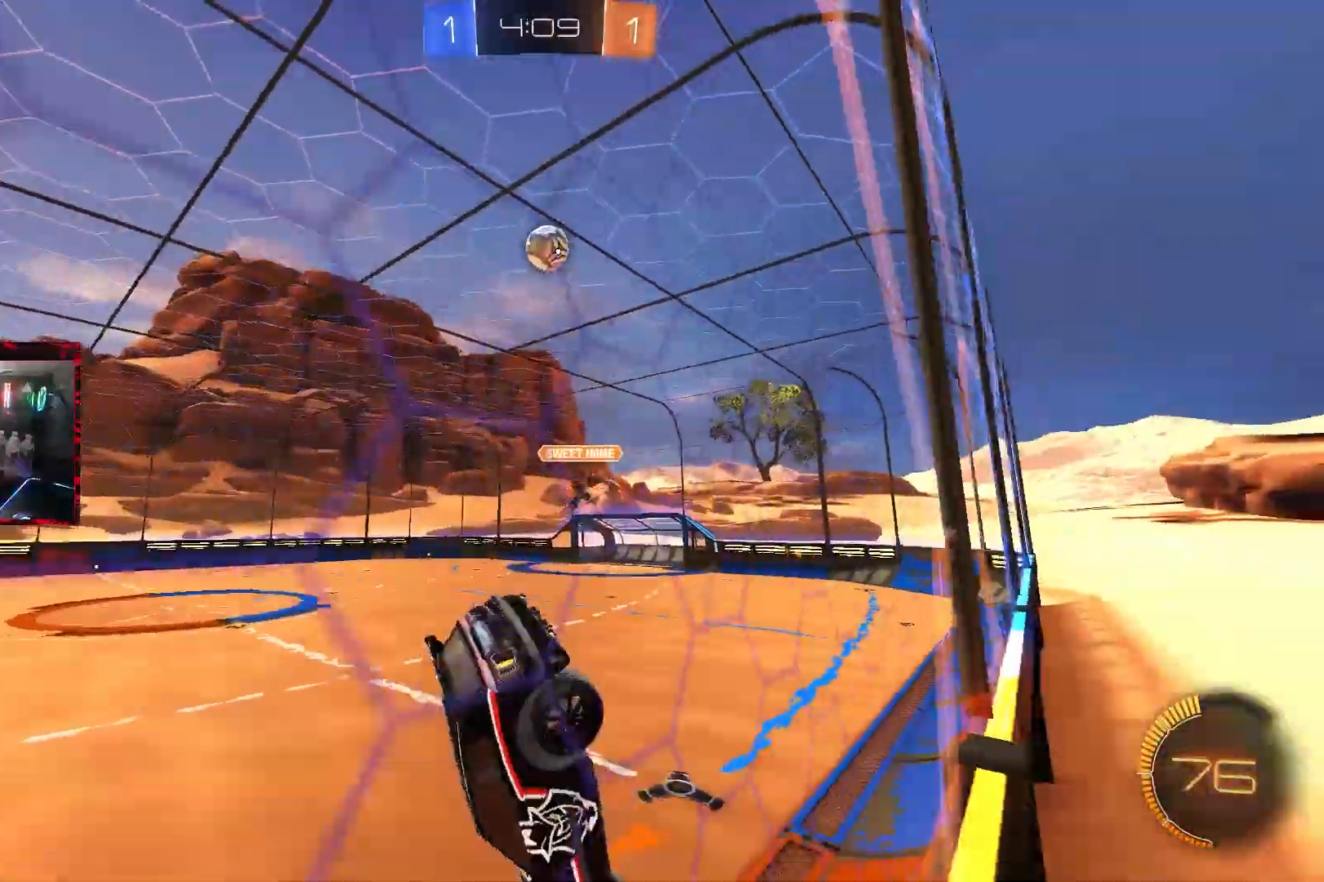
{"buttons": ["CIRCLE"], "left_stick": "center", "right_stick": "center", "events": [[67, "left_stick", "center"], [183, "left_stick", "right"], [200, "CIRCLE", "down"], [317, "R1", "up"], [333, "left_stick", "center"]]}
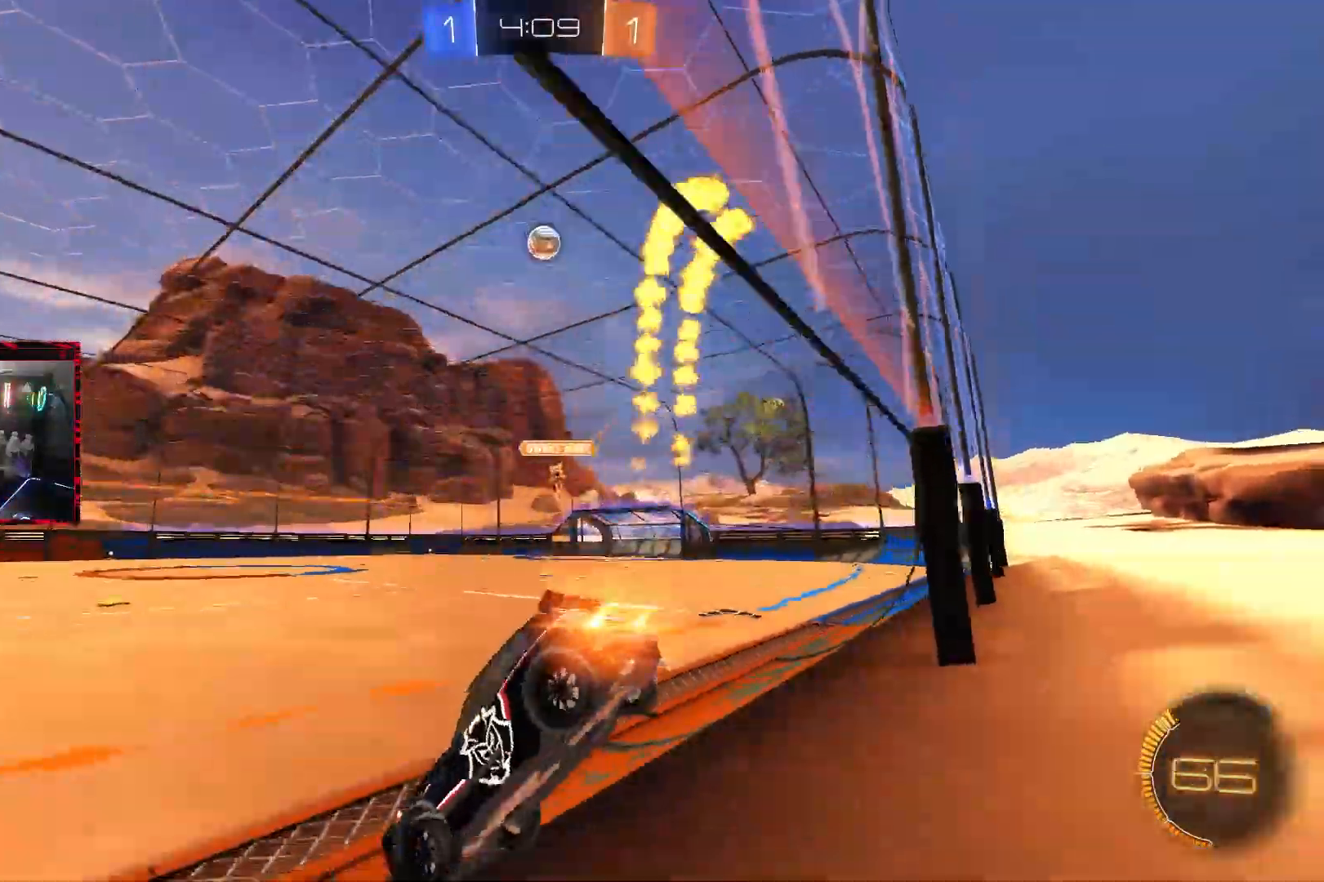
{"buttons": ["CIRCLE"], "left_stick": "right", "right_stick": "center", "events": [[67, "left_stick", "right"]]}
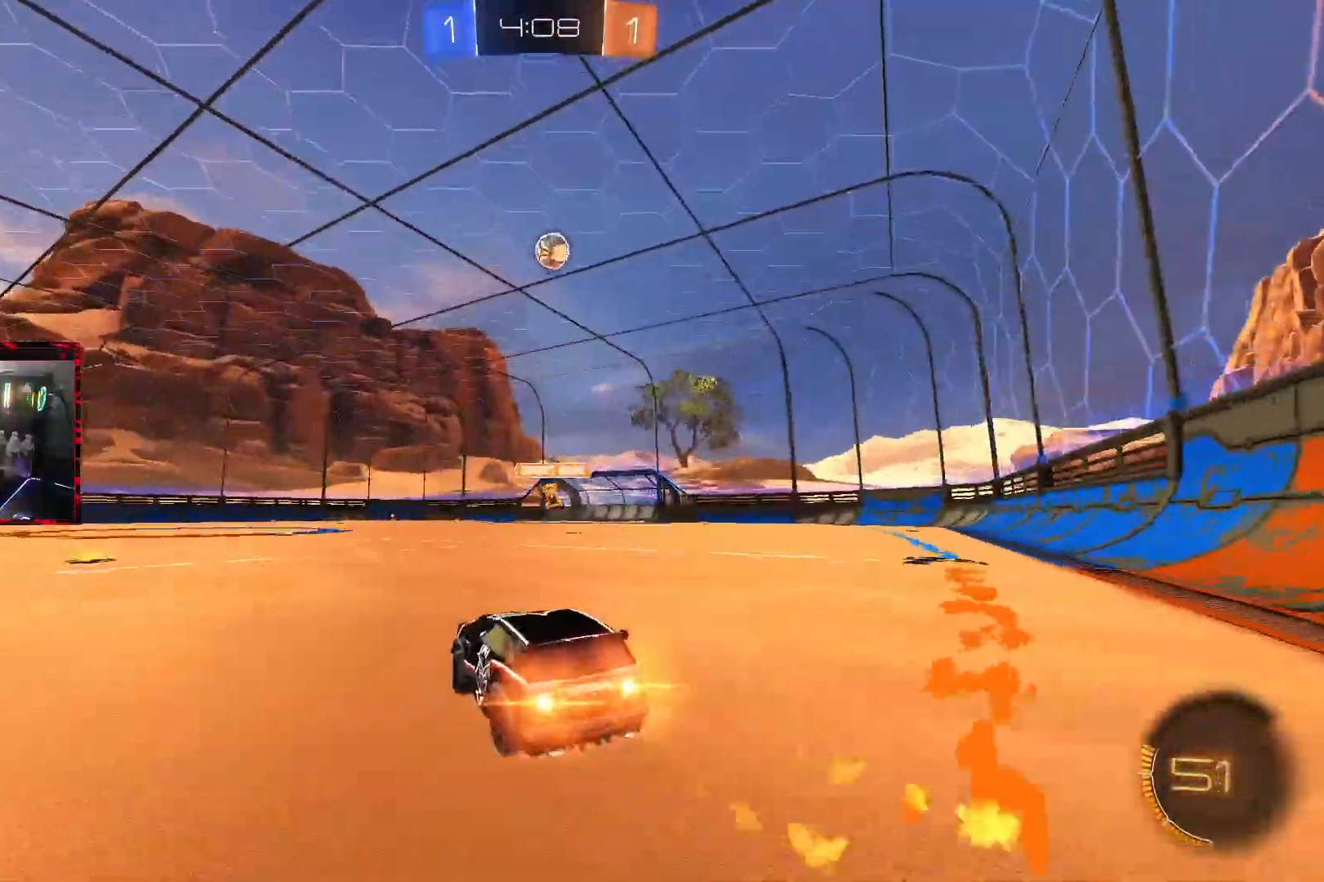
{"buttons": ["CIRCLE"], "left_stick": "center", "right_stick": "center", "events": [[17, "CROSS", "down"], [17, "left_stick", "center"], [100, "CROSS", "up"], [100, "L1", "down"], [100, "left_stick", "up-right"], [150, "CROSS", "down"], [350, "left_stick", "down-right"], [367, "L1", "up"], [467, "CROSS", "up"], [500, "left_stick", "center"]]}
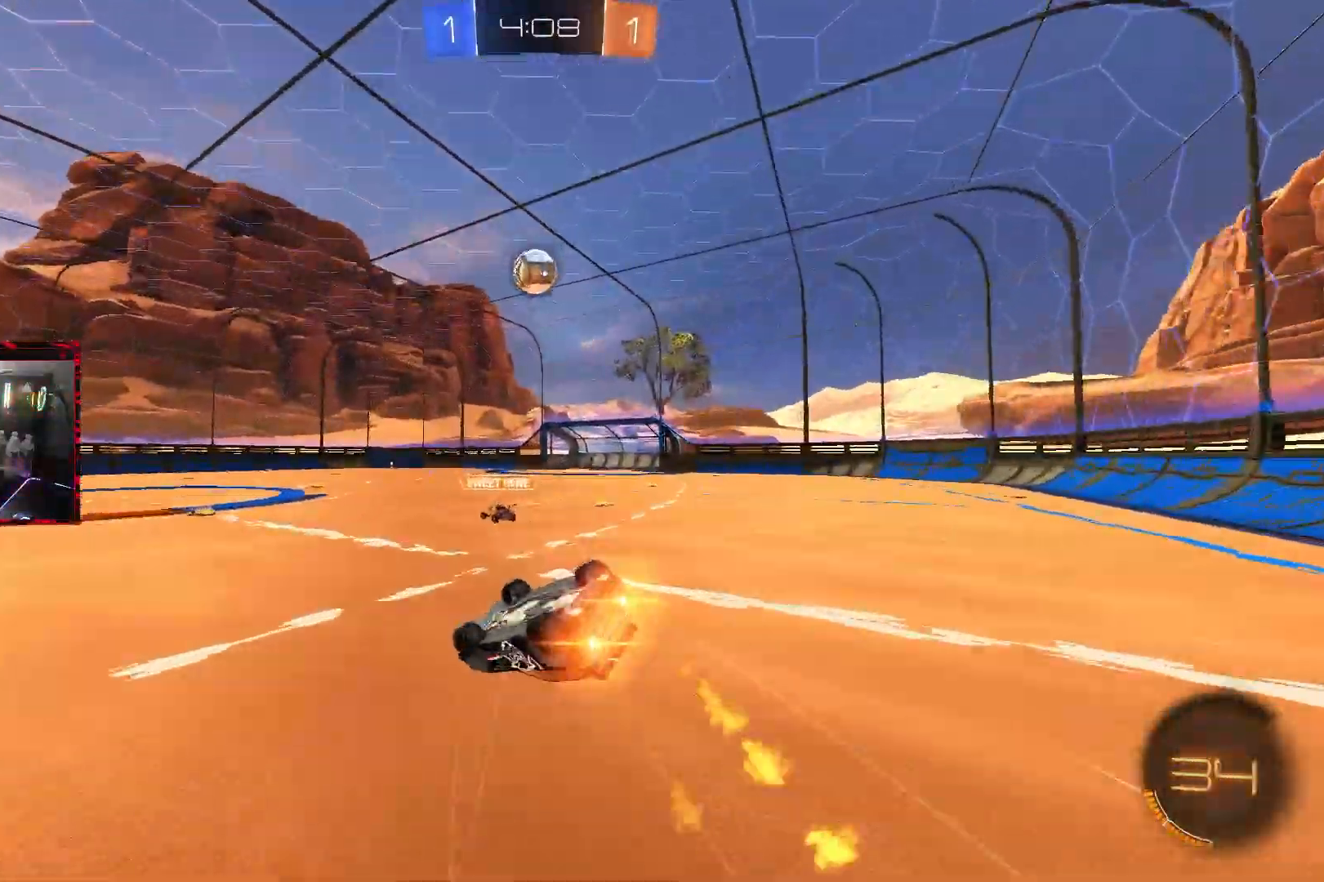
{"buttons": ["R2"], "left_stick": "center", "right_stick": "center", "events": [[67, "CIRCLE", "up"], [200, "left_stick", "right"], [217, "L1", "down"], [400, "R2", "down"], [467, "L1", "up"], [467, "left_stick", "center"]]}
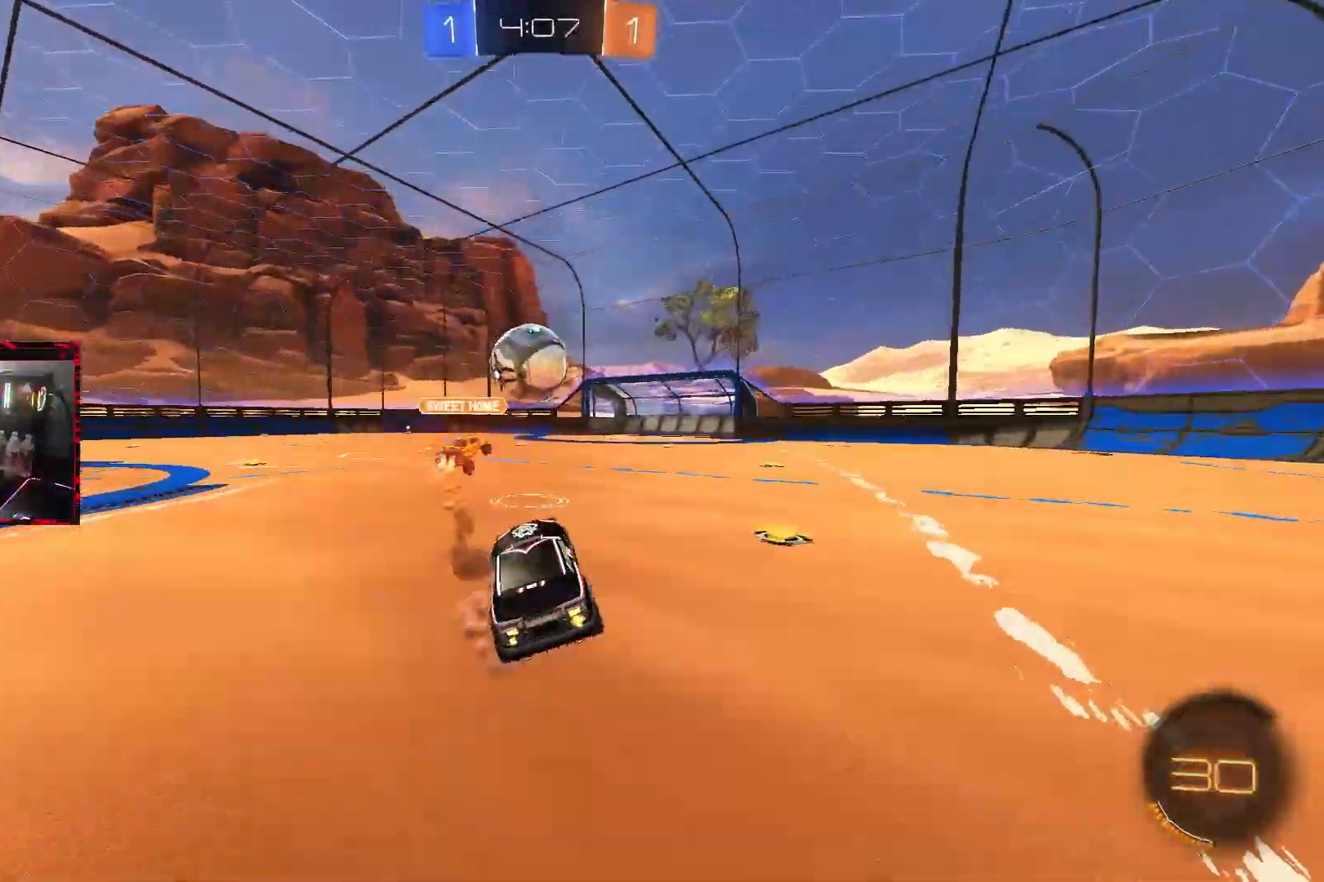
{"buttons": ["R2"], "left_stick": "right", "right_stick": "center", "events": [[300, "left_stick", "right"]]}
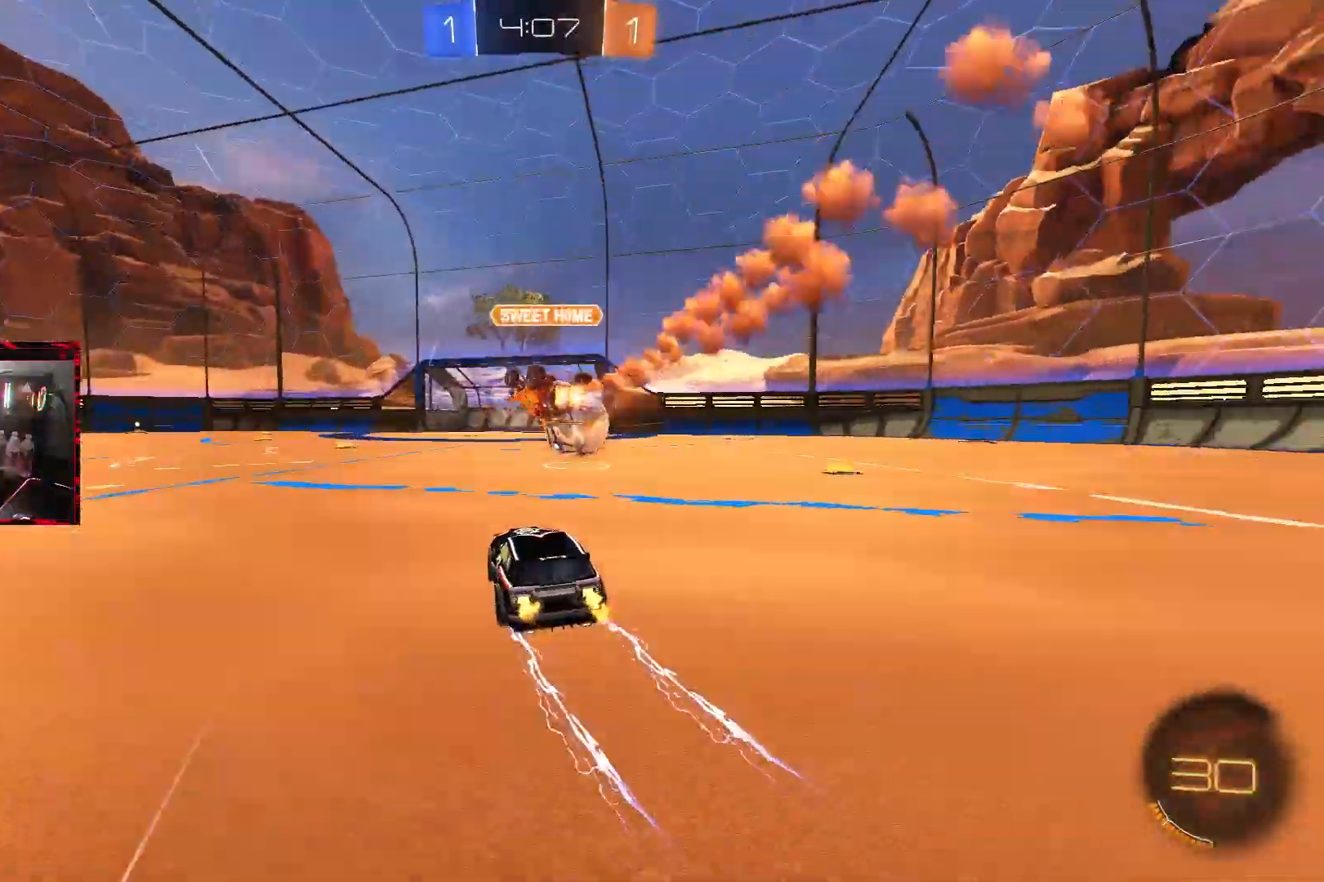
{"buttons": ["CROSS"], "left_stick": "left", "right_stick": "center", "events": [[83, "left_stick", "center"], [183, "left_stick", "down"], [200, "CROSS", "down"], [367, "left_stick", "left"], [400, "CROSS", "up"], [433, "CROSS", "down"], [467, "R2", "up"]]}
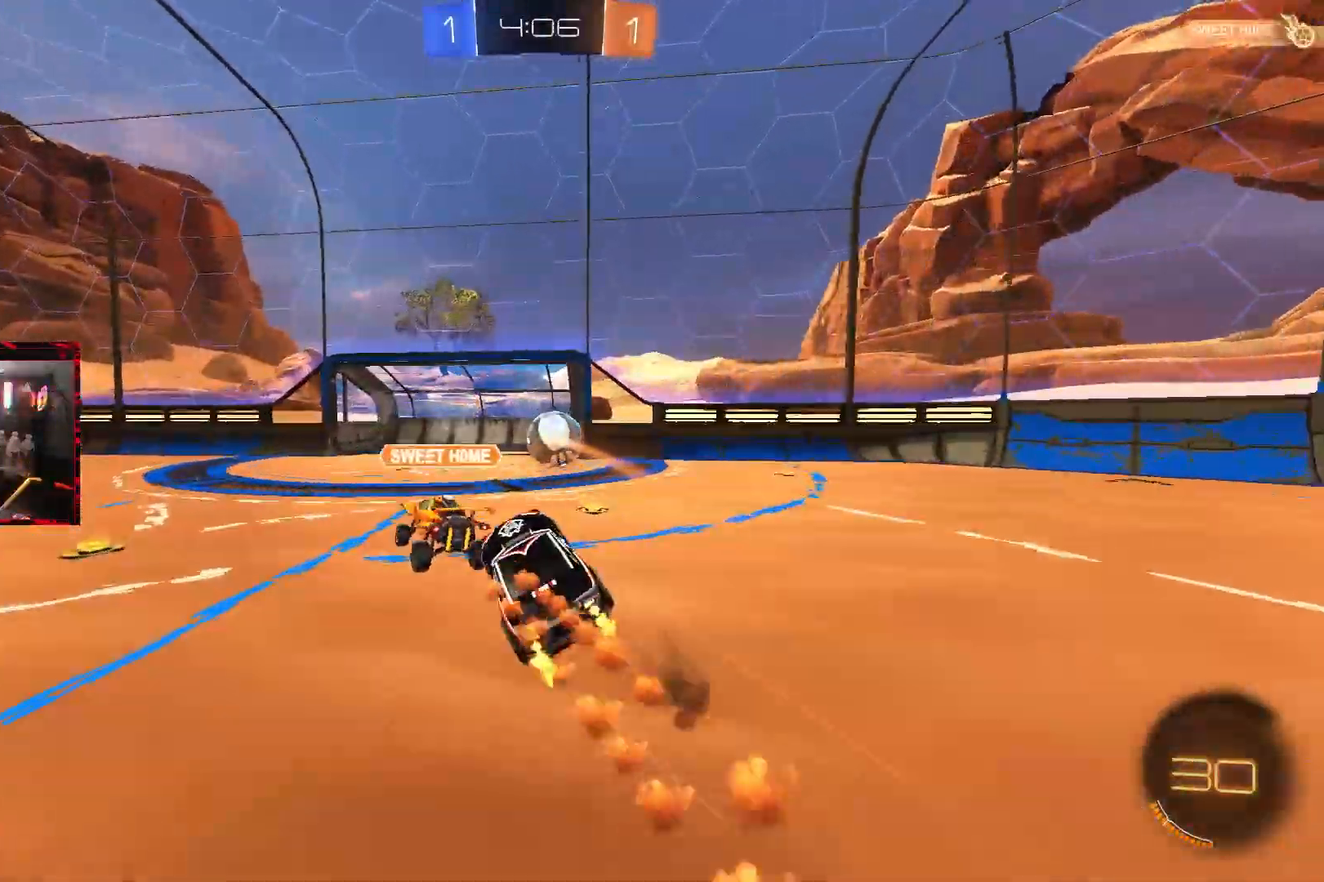
{"buttons": ["TRIANGLE"], "left_stick": "center", "right_stick": "center", "events": [[50, "L1", "down"], [100, "CROSS", "up"], [333, "SQUARE", "down"], [350, "left_stick", "center"], [367, "L1", "up"], [400, "TRIANGLE", "down"], [417, "SQUARE", "up"]]}
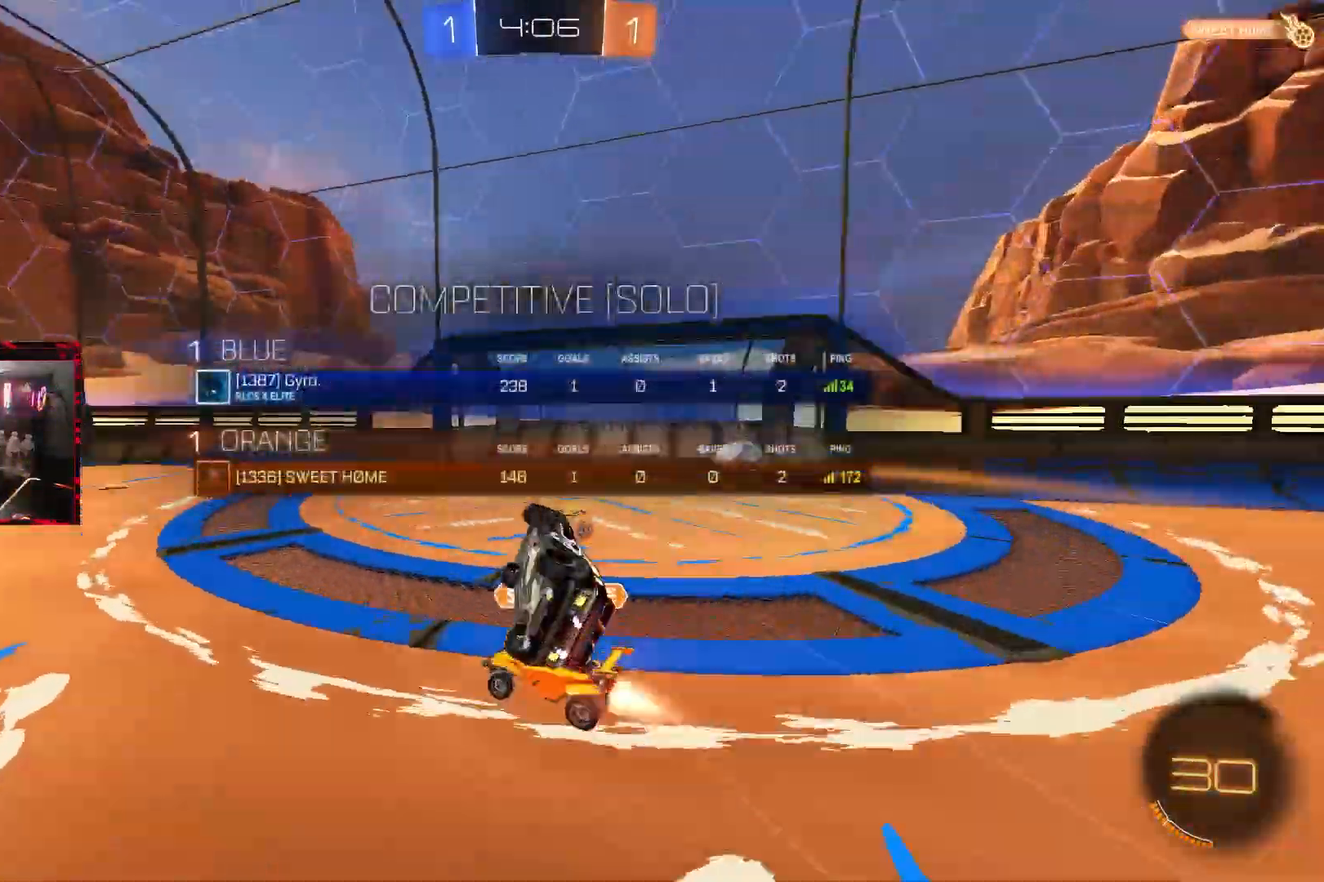
{"buttons": [], "left_stick": "left", "right_stick": "center", "events": [[50, "TRIANGLE", "up"], [133, "left_stick", "left"], [200, "SQUARE", "down"], [333, "SQUARE", "up"], [333, "left_stick", "center"], [467, "left_stick", "left"]]}
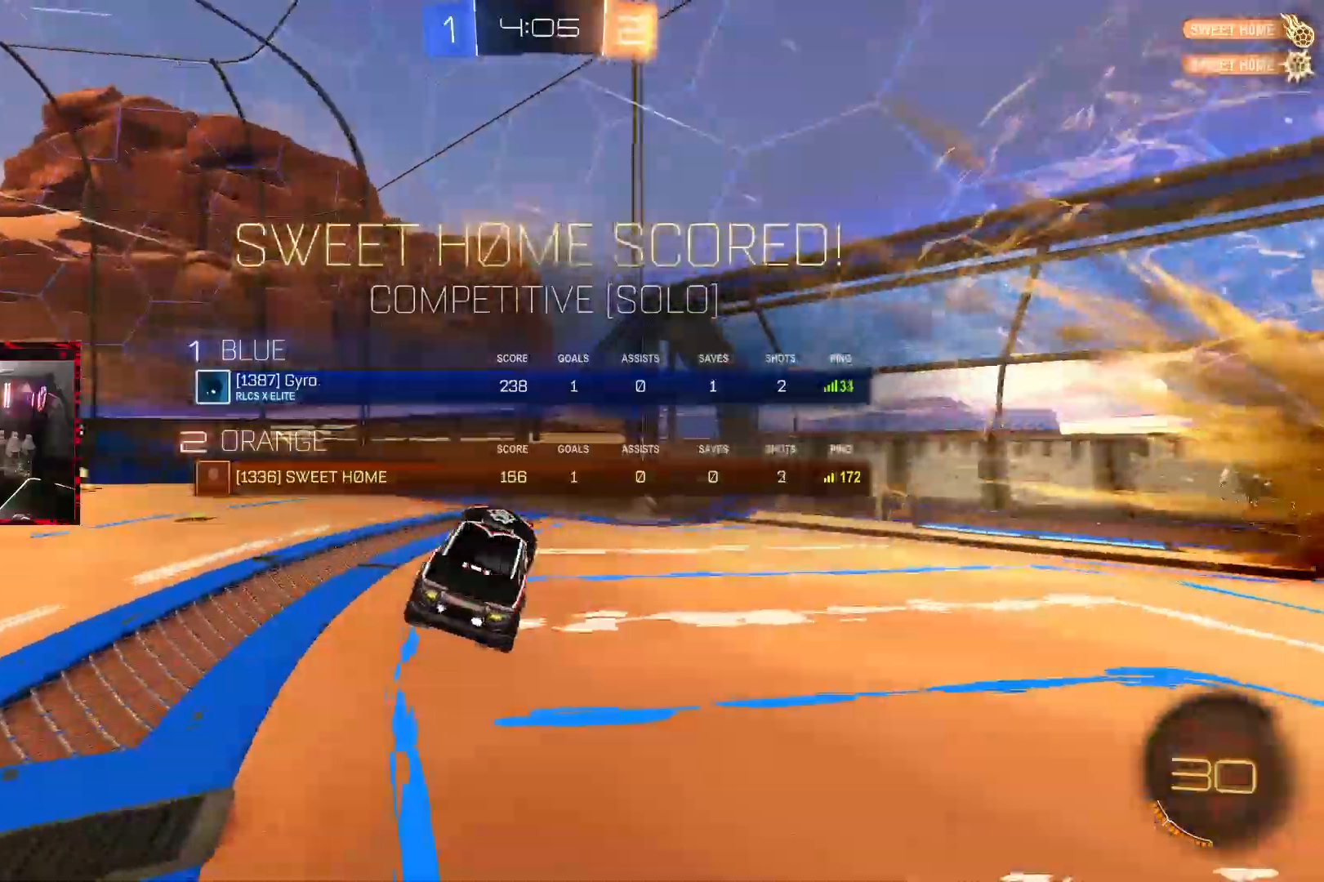
{"buttons": [], "left_stick": "up-right", "right_stick": "center", "events": [[117, "TRIANGLE", "down"], [150, "left_stick", "center"], [217, "TRIANGLE", "up"], [317, "left_stick", "up"], [350, "SQUARE", "down"], [400, "left_stick", "up-right"], [433, "SQUARE", "up"]]}
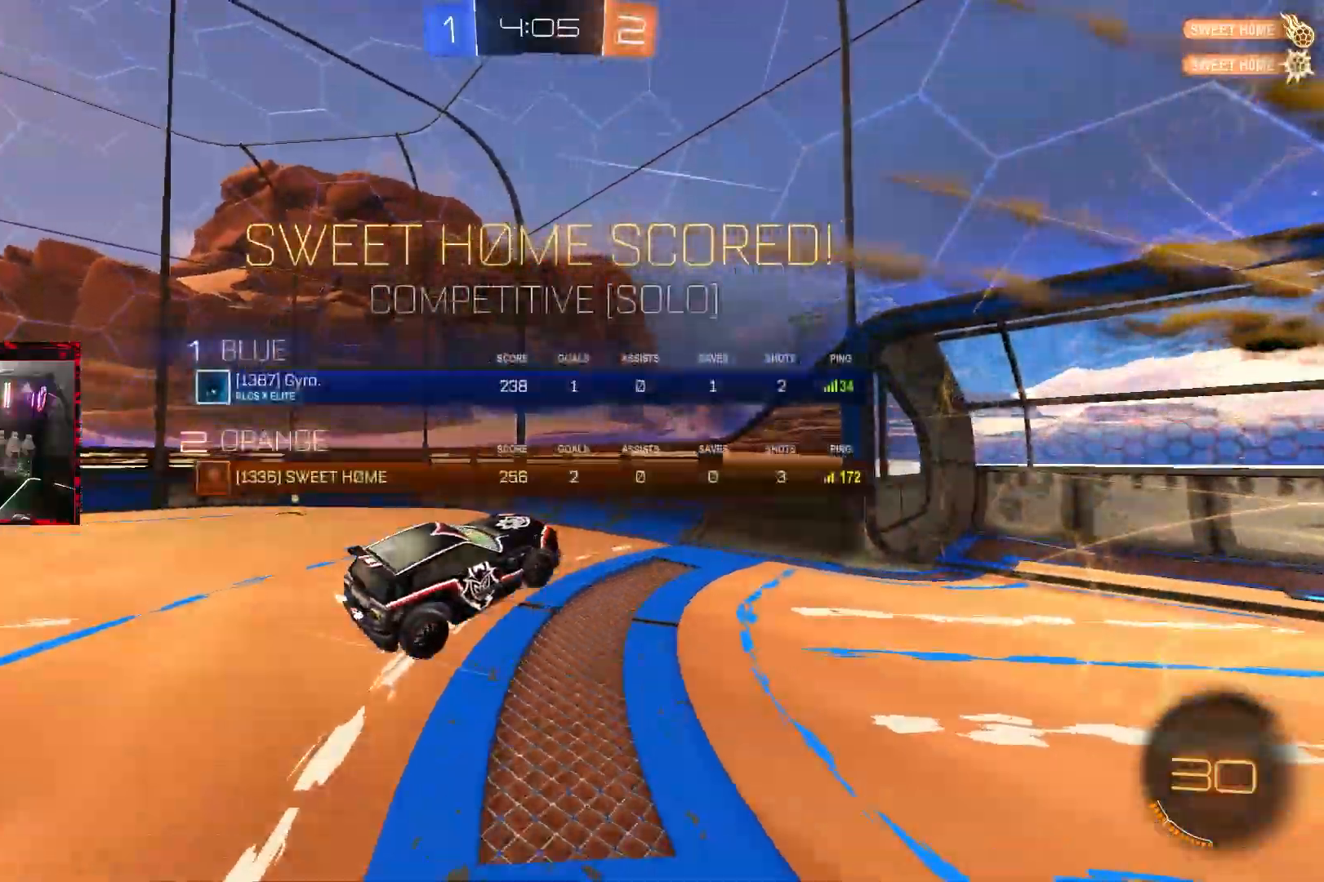
{"buttons": ["CIRCLE"], "left_stick": "right", "right_stick": "center", "events": [[117, "SQUARE", "down"], [250, "SQUARE", "up"], [500, "CIRCLE", "down"], [500, "left_stick", "right"]]}
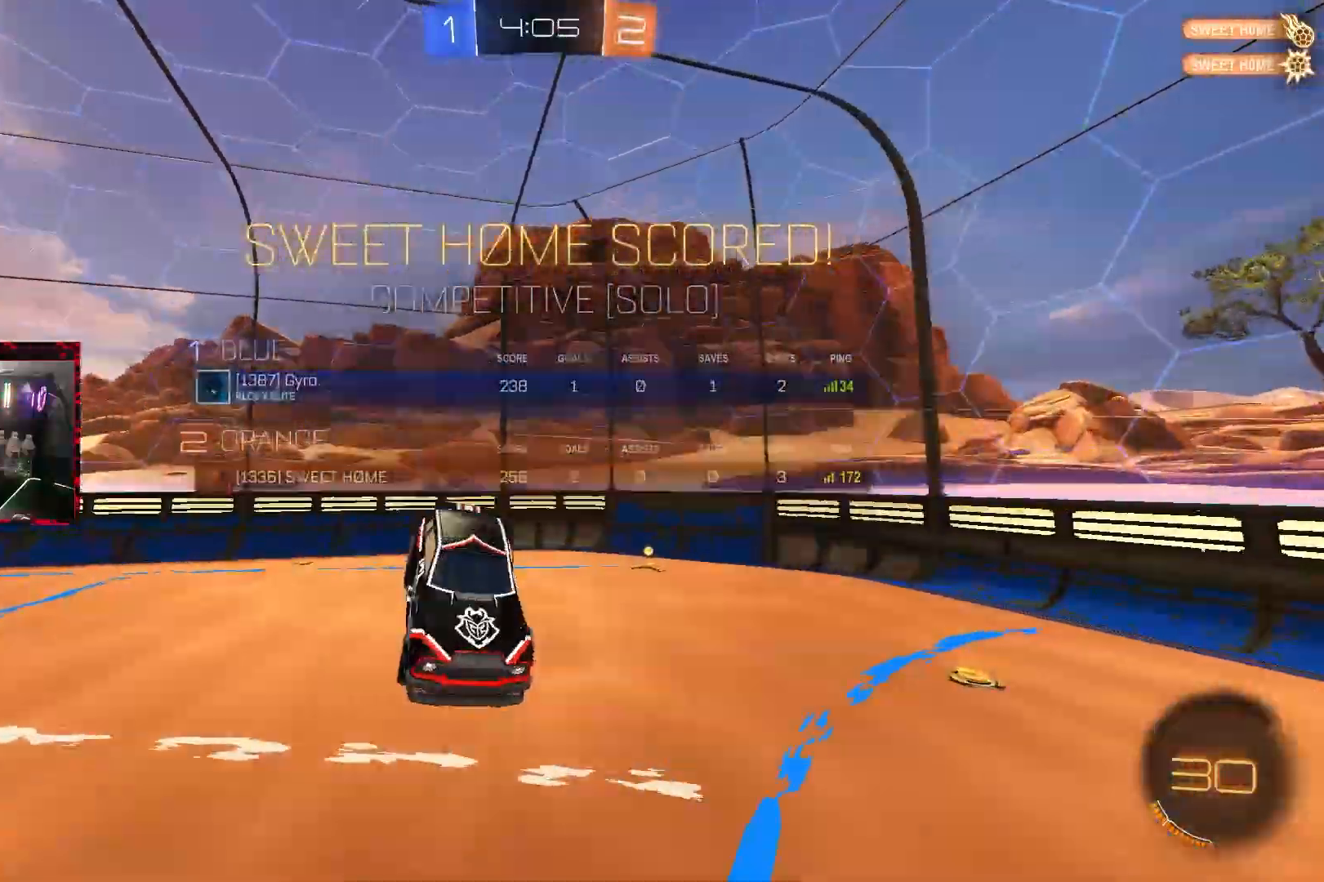
{"buttons": [], "left_stick": "center", "right_stick": "center", "events": [[33, "left_stick", "center"], [200, "left_stick", "right"], [217, "L1", "down"], [317, "left_stick", "down"], [367, "L1", "up"], [383, "left_stick", "center"], [483, "CIRCLE", "up"]]}
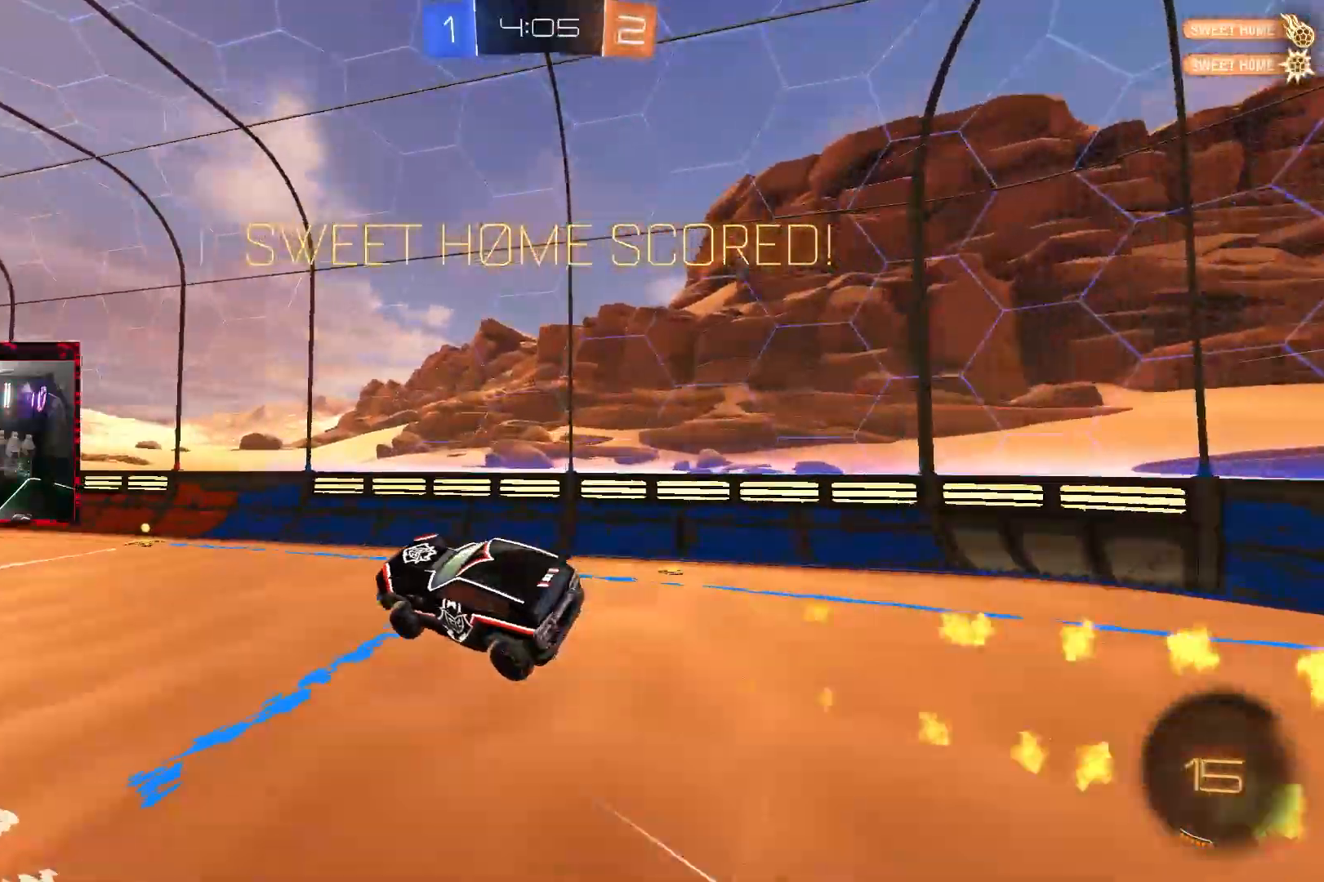
{"buttons": ["L1"], "left_stick": "left", "right_stick": "center", "events": [[33, "left_stick", "left"], [217, "R2", "down"], [250, "left_stick", "center"], [317, "left_stick", "up-right"], [333, "L1", "down"], [417, "L1", "up"], [467, "L1", "down"], [467, "R2", "up"], [467, "left_stick", "left"]]}
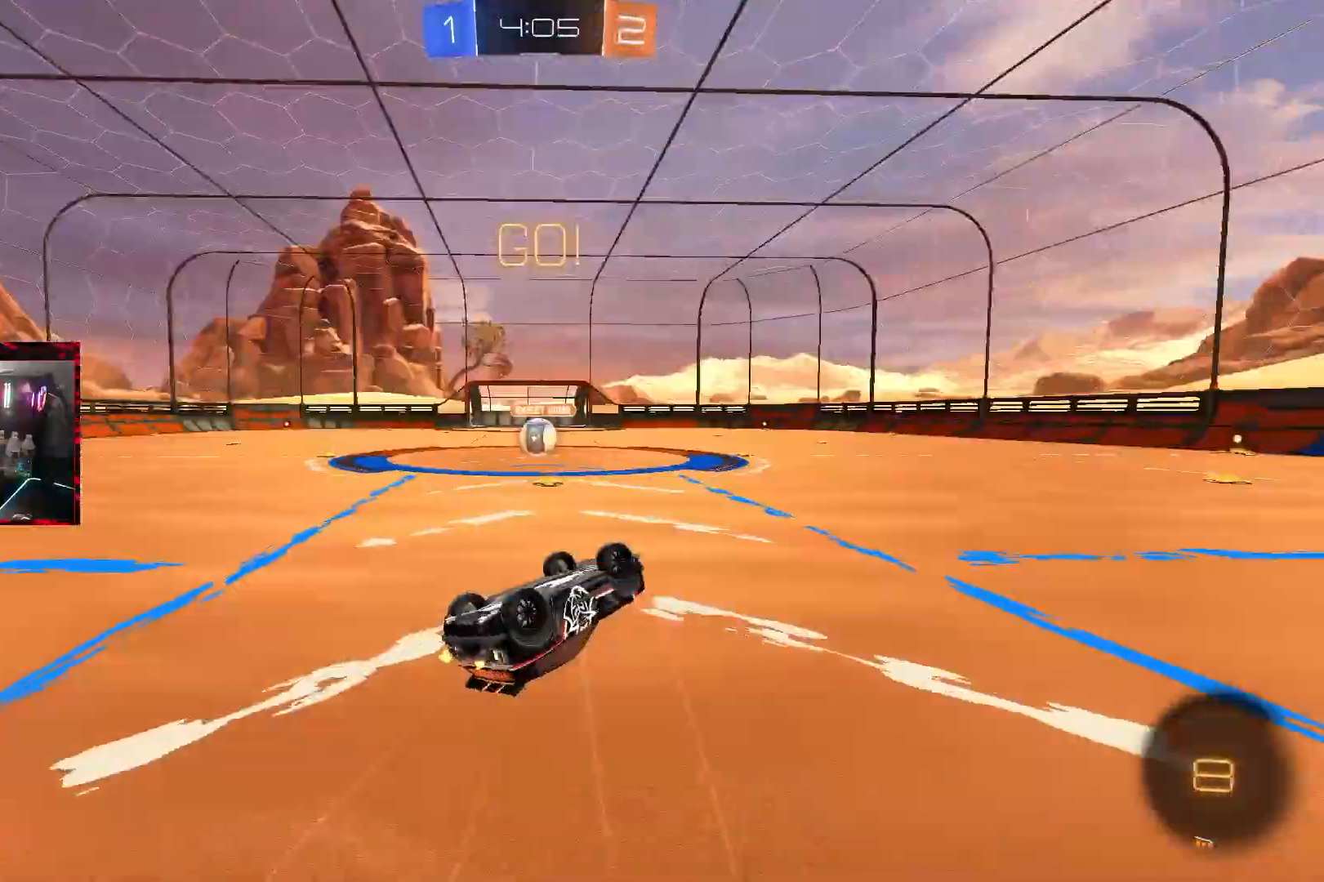
{"buttons": ["R2"], "left_stick": "left", "right_stick": "center", "events": [[167, "R2", "down"], [267, "L1", "up"], [267, "left_stick", "center"], [383, "left_stick", "left"]]}
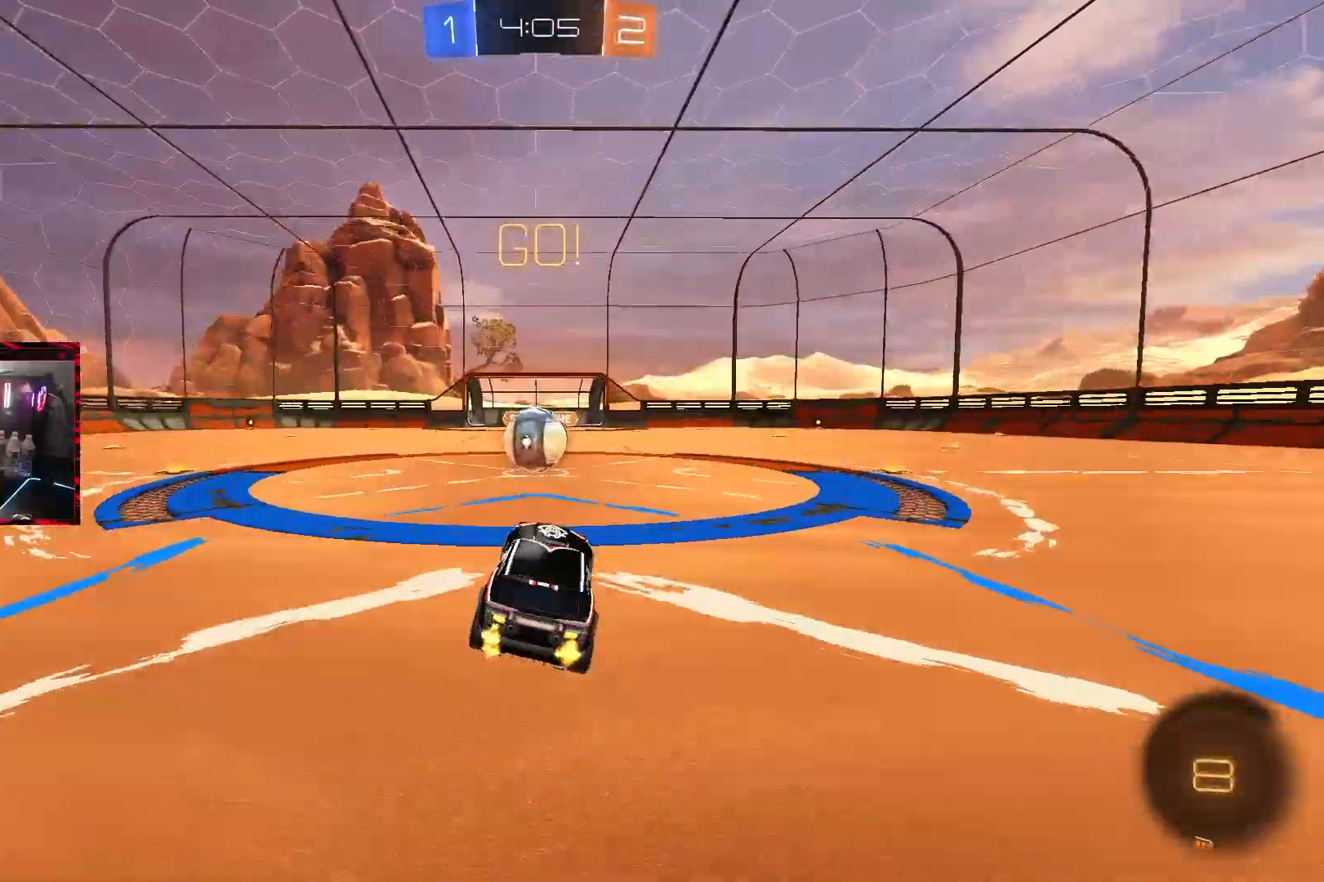
{"buttons": ["CROSS", "L1", "R2"], "left_stick": "right", "right_stick": "center", "events": [[33, "left_stick", "center"], [133, "left_stick", "left"], [250, "left_stick", "center"], [267, "CROSS", "down"], [333, "left_stick", "right"], [350, "L1", "down"], [367, "CROSS", "up"], [417, "CROSS", "down"]]}
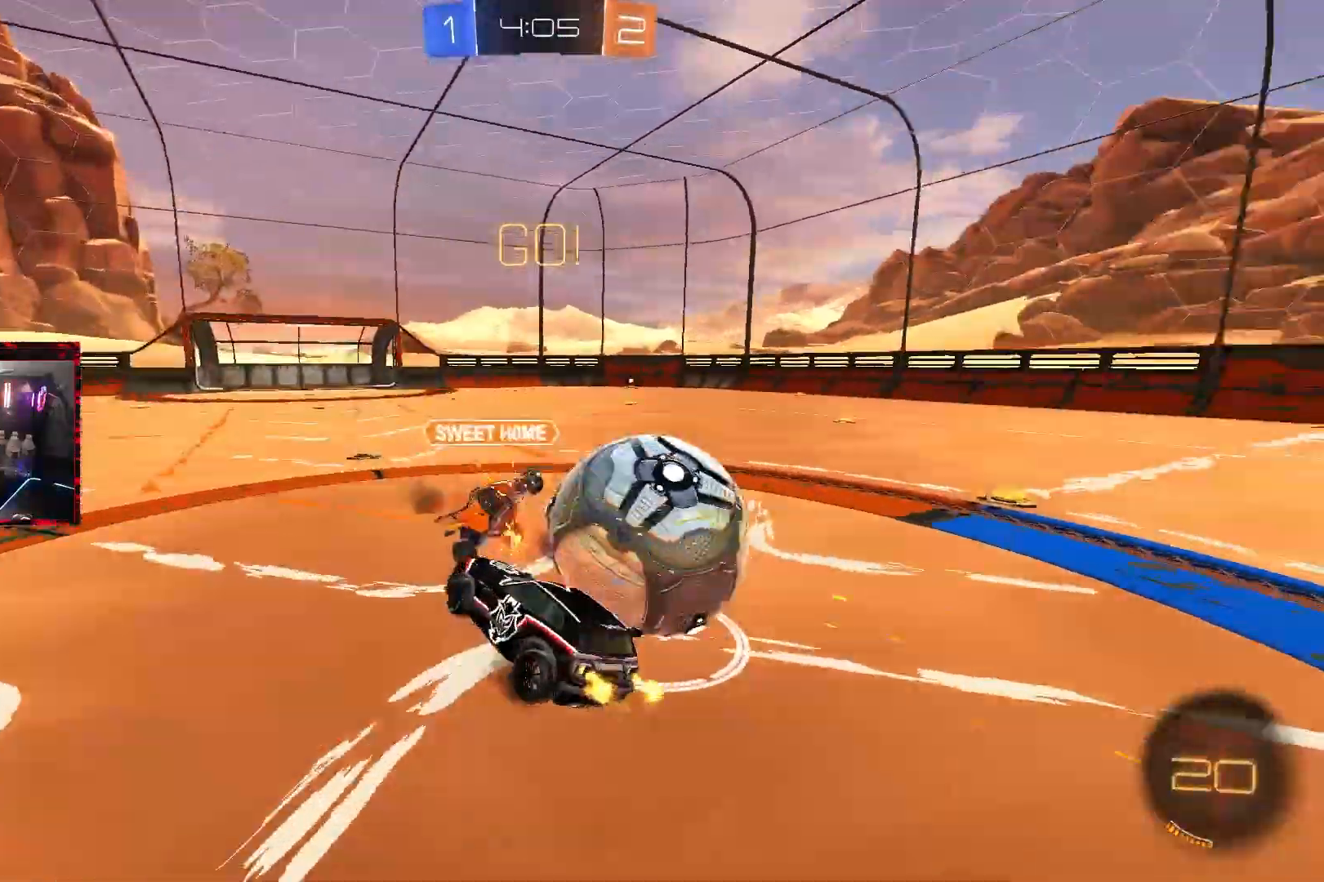
{"buttons": ["R2"], "left_stick": "up-right", "right_stick": "center", "events": [[67, "CROSS", "up"], [317, "left_stick", "up-right"], [450, "L1", "up"]]}
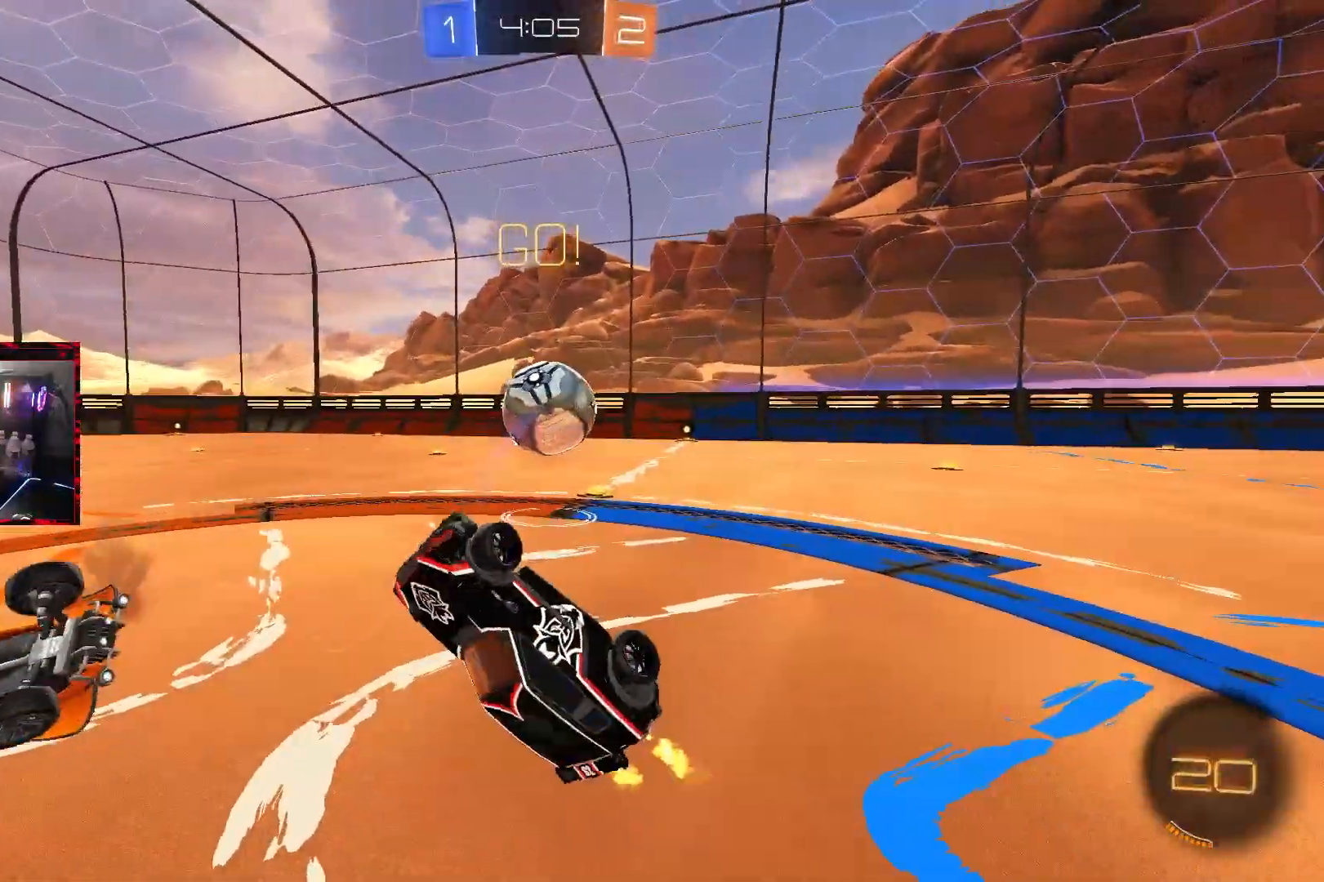
{"buttons": ["R2"], "left_stick": "up-right", "right_stick": "center", "events": []}
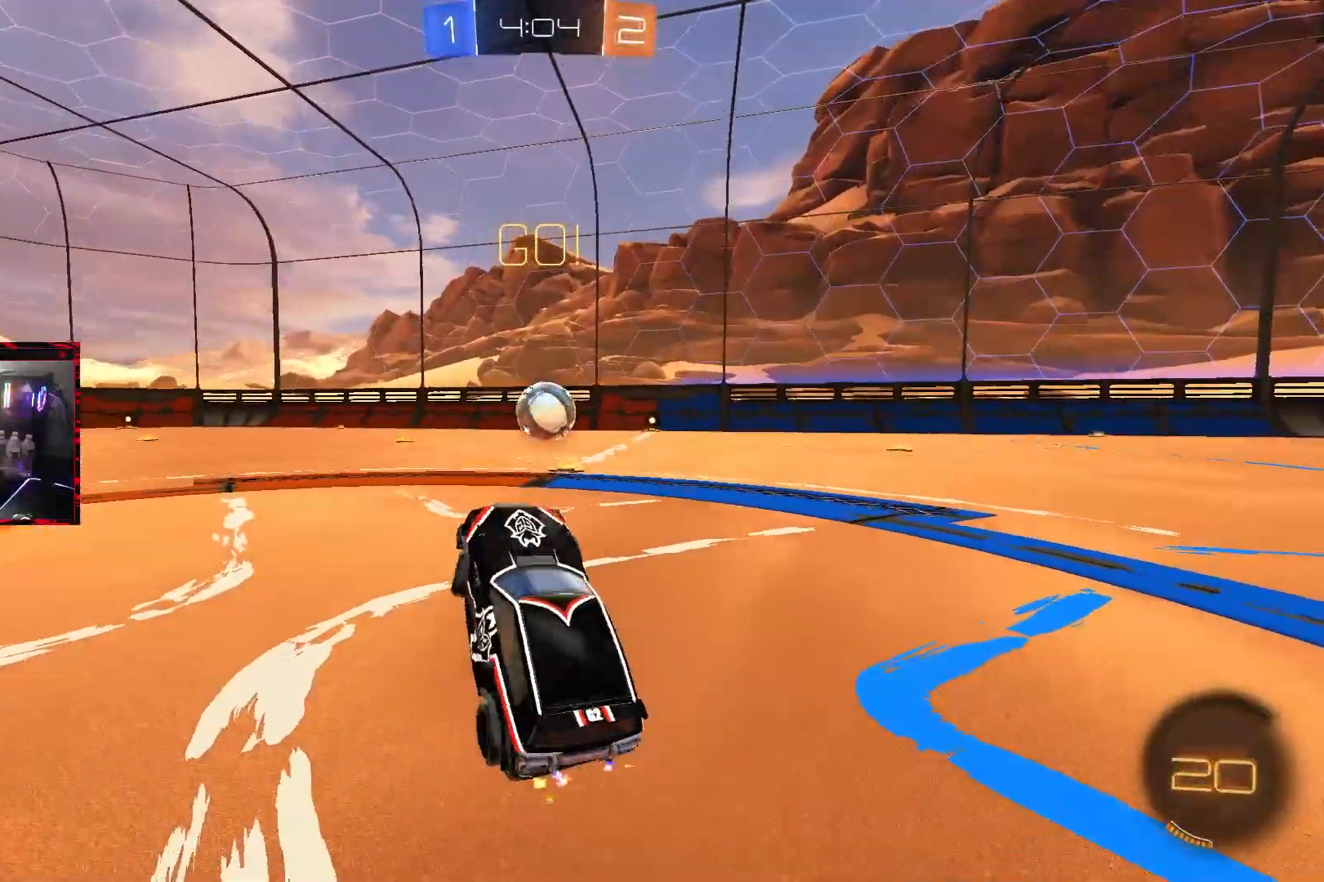
{"buttons": ["CIRCLE", "R2"], "left_stick": "right", "right_stick": "center", "events": [[67, "CIRCLE", "down"], [233, "left_stick", "center"], [417, "left_stick", "right"]]}
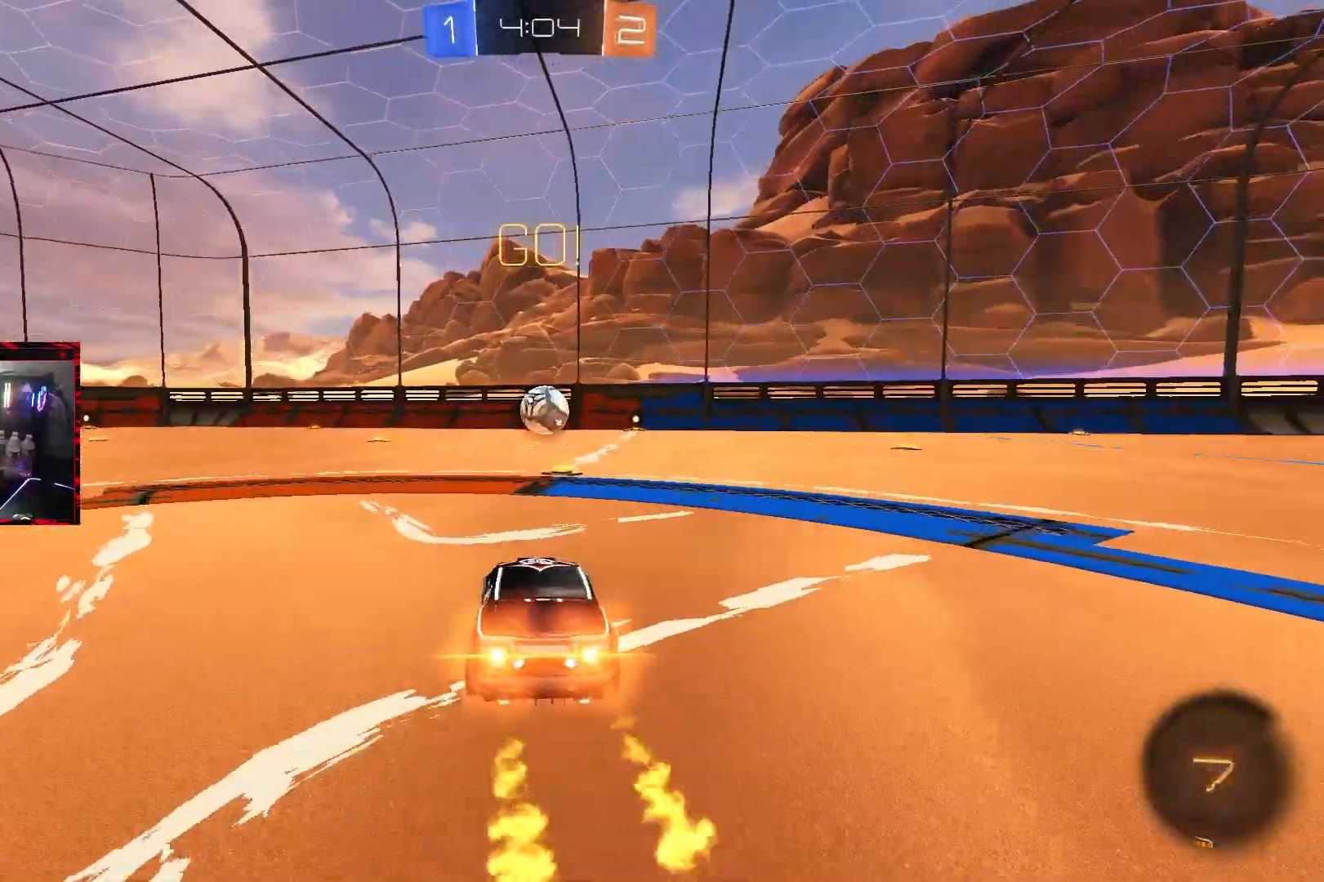
{"buttons": ["CROSS", "CIRCLE", "L1", "R2"], "left_stick": "right", "right_stick": "center", "events": [[17, "left_stick", "center"], [150, "CIRCLE", "up"], [267, "CIRCLE", "down"], [267, "left_stick", "left"], [317, "CROSS", "down"], [383, "CROSS", "up"], [383, "L1", "down"], [383, "left_stick", "right"], [450, "CROSS", "down"]]}
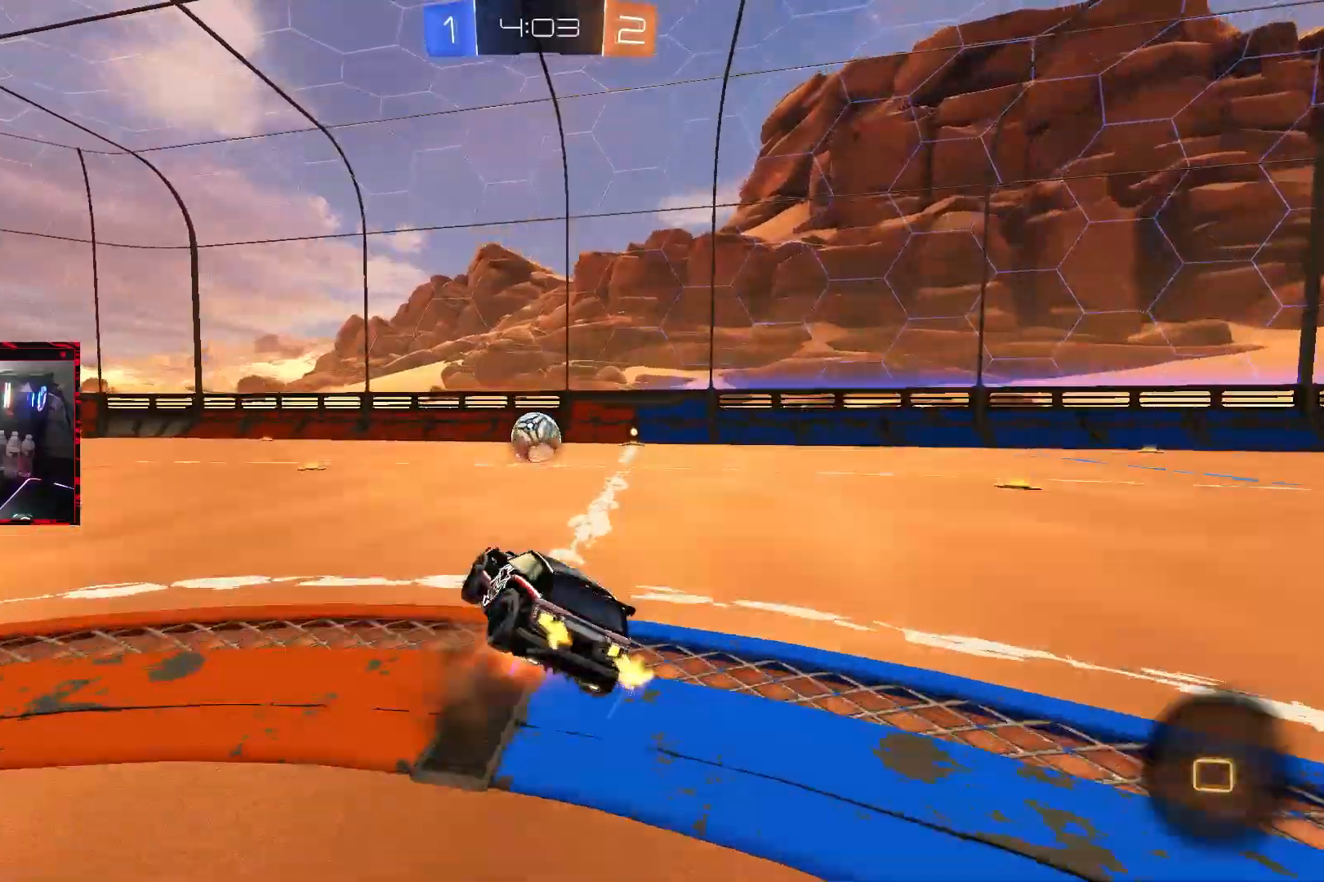
{"buttons": ["L1", "R2"], "left_stick": "right", "right_stick": "center", "events": [[183, "CROSS", "up"], [183, "left_stick", "center"], [200, "L1", "up"], [383, "L1", "down"], [383, "left_stick", "right"], [467, "CIRCLE", "up"]]}
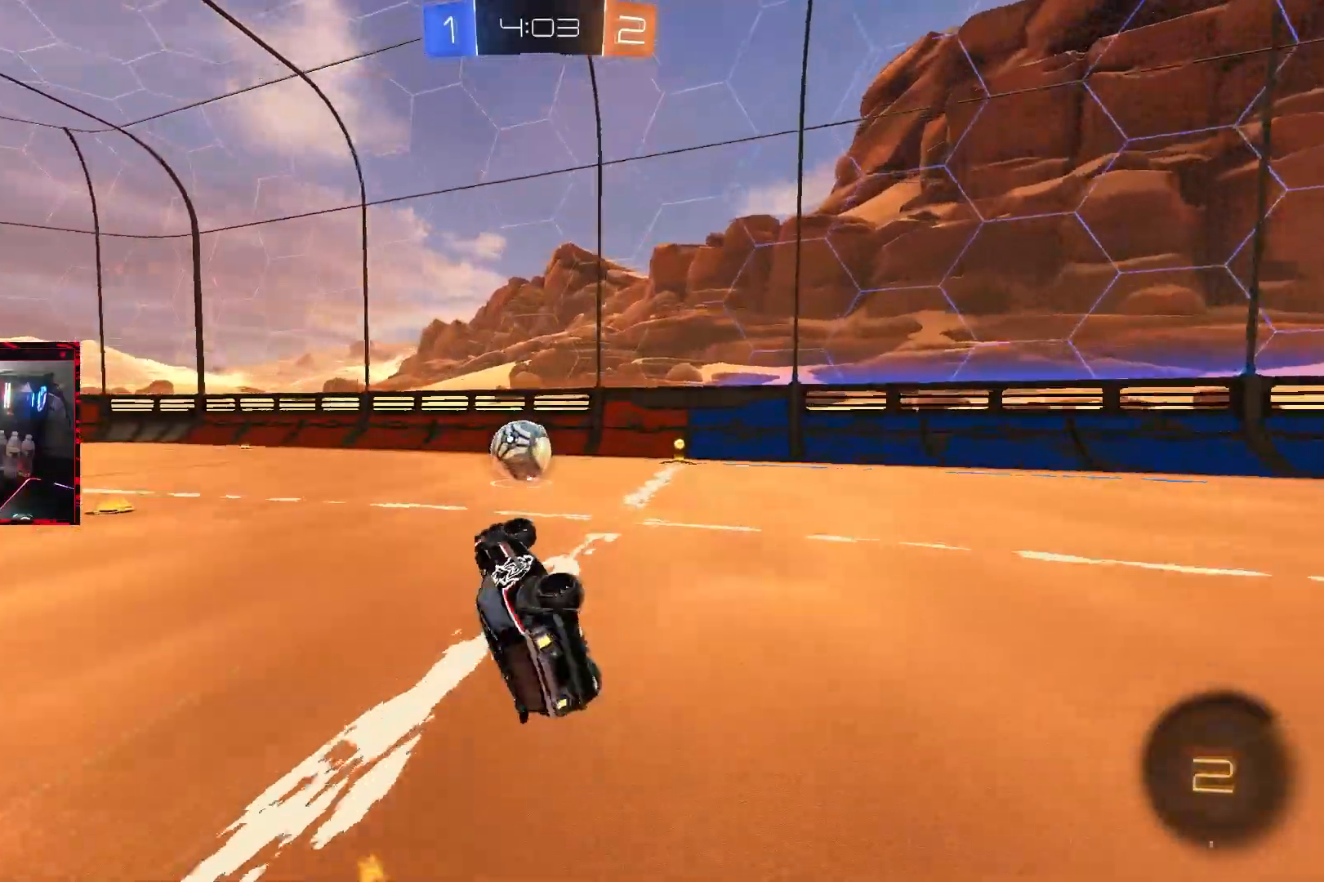
{"buttons": ["R2"], "left_stick": "up-right", "right_stick": "center", "events": [[50, "L1", "up"], [67, "left_stick", "center"], [200, "left_stick", "right"], [267, "left_stick", "up-right"]]}
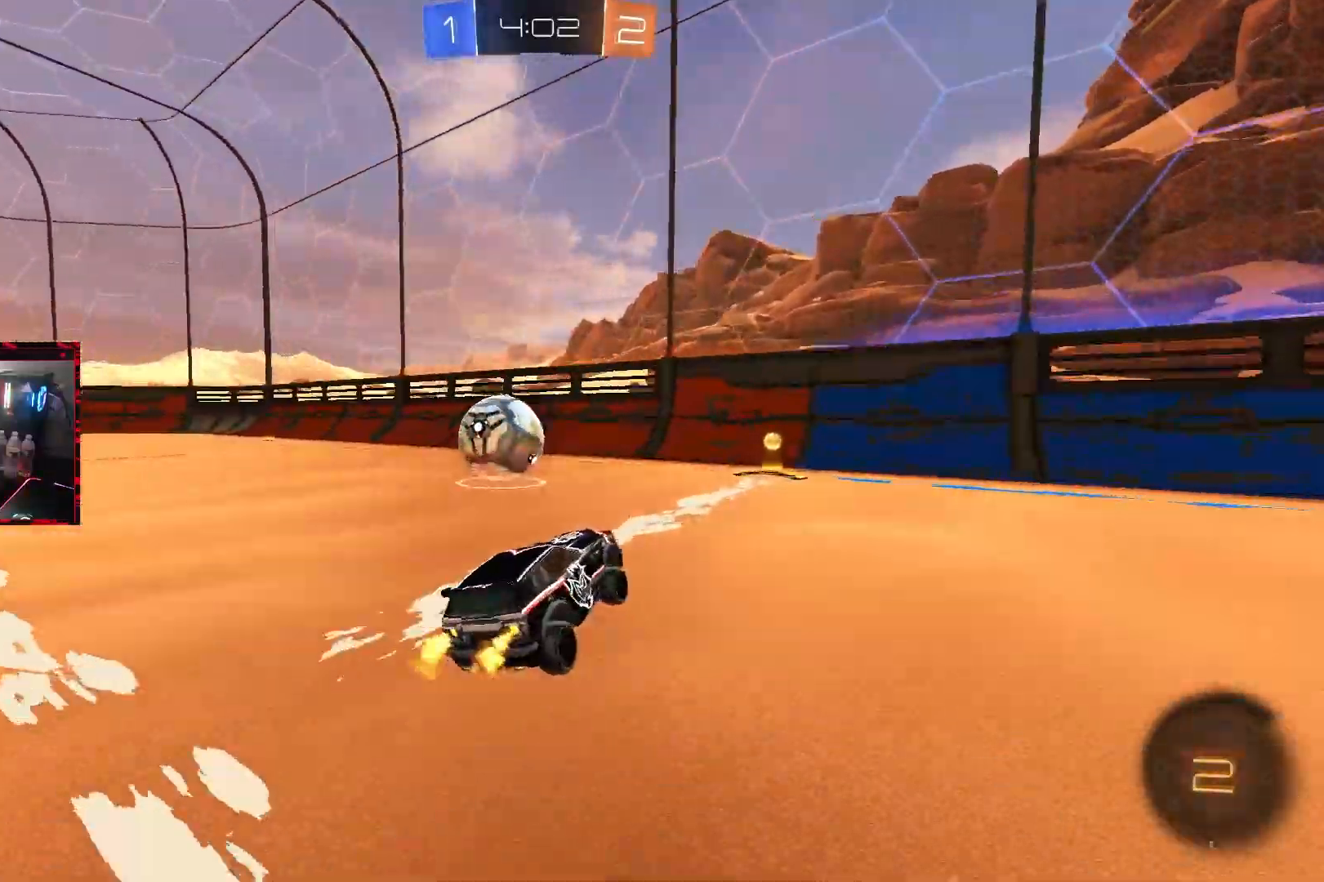
{"buttons": ["R2"], "left_stick": "left", "right_stick": "center", "events": [[83, "left_stick", "center"], [150, "left_stick", "left"], [200, "L1", "down"], [350, "L1", "up"]]}
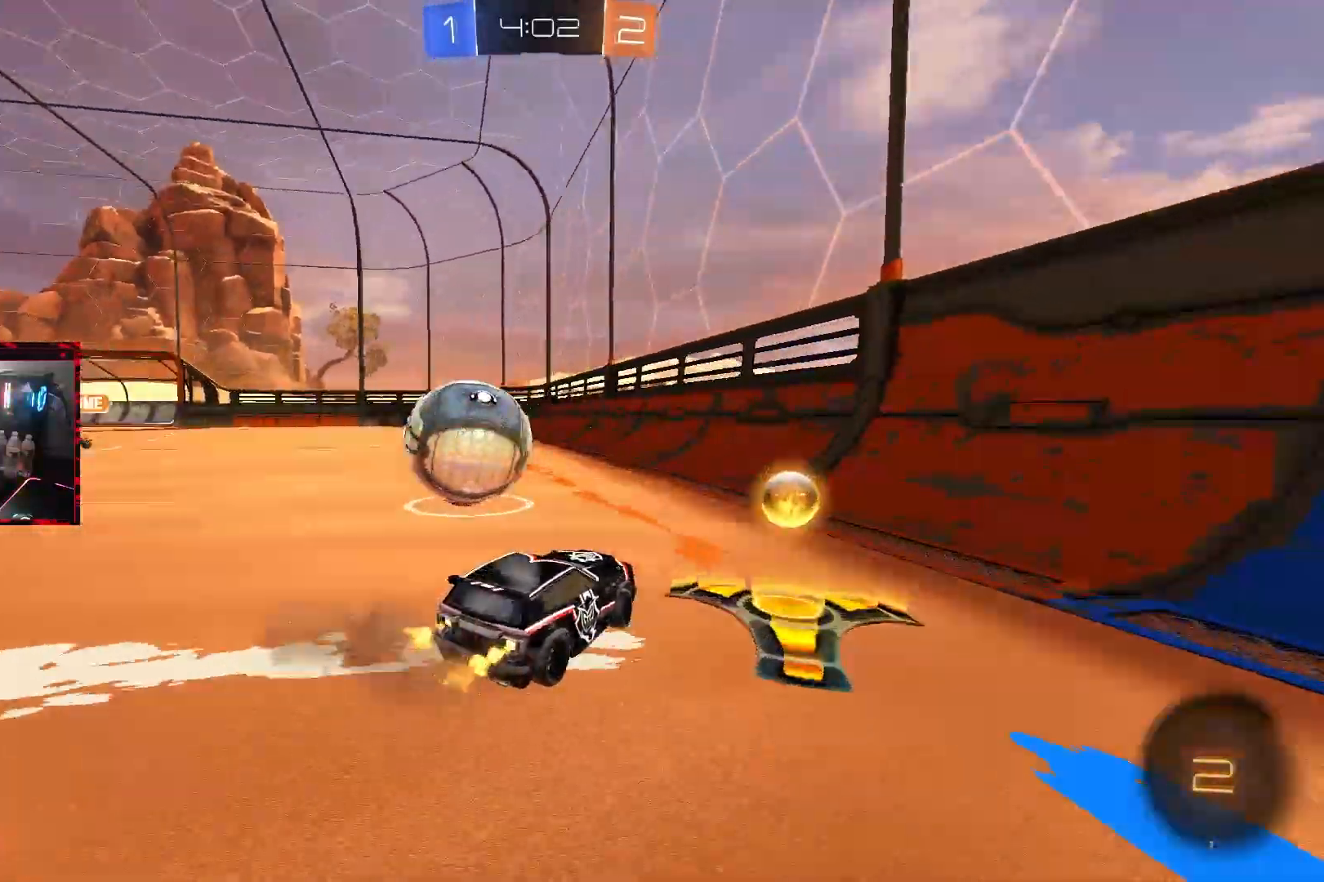
{"buttons": ["CIRCLE", "R2"], "left_stick": "right", "right_stick": "center", "events": [[150, "TRIANGLE", "down"], [250, "left_stick", "center"], [267, "CIRCLE", "down"], [283, "TRIANGLE", "up"], [417, "left_stick", "right"]]}
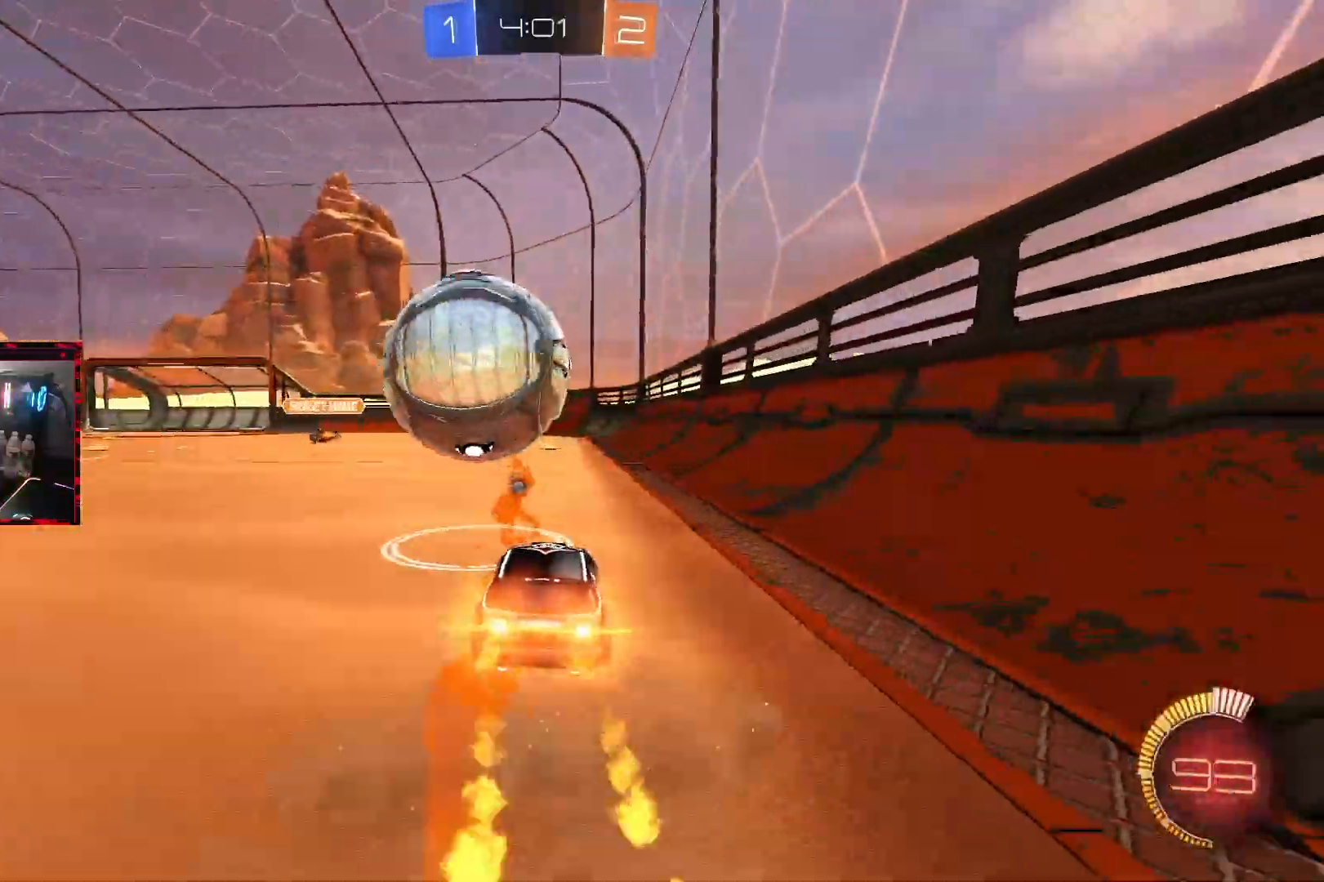
{"buttons": ["CIRCLE", "R2"], "left_stick": "left", "right_stick": "center", "events": [[233, "TRIANGLE", "down"], [233, "left_stick", "center"], [350, "TRIANGLE", "up"], [417, "left_stick", "left"]]}
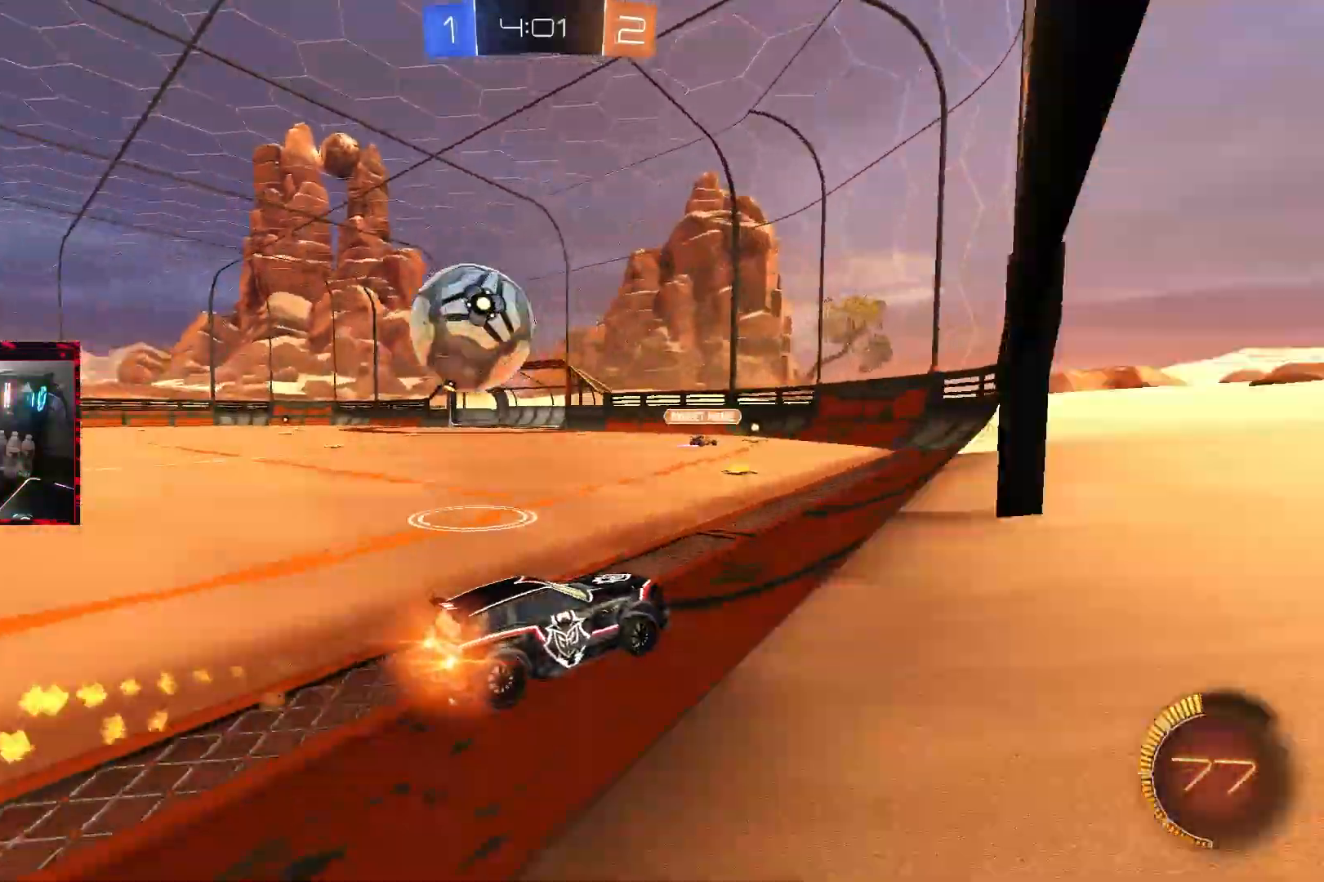
{"buttons": ["CIRCLE"], "left_stick": "left", "right_stick": "center", "events": [[100, "left_stick", "center"], [117, "TRIANGLE", "down"], [183, "left_stick", "left"], [233, "TRIANGLE", "up"], [300, "R2", "up"]]}